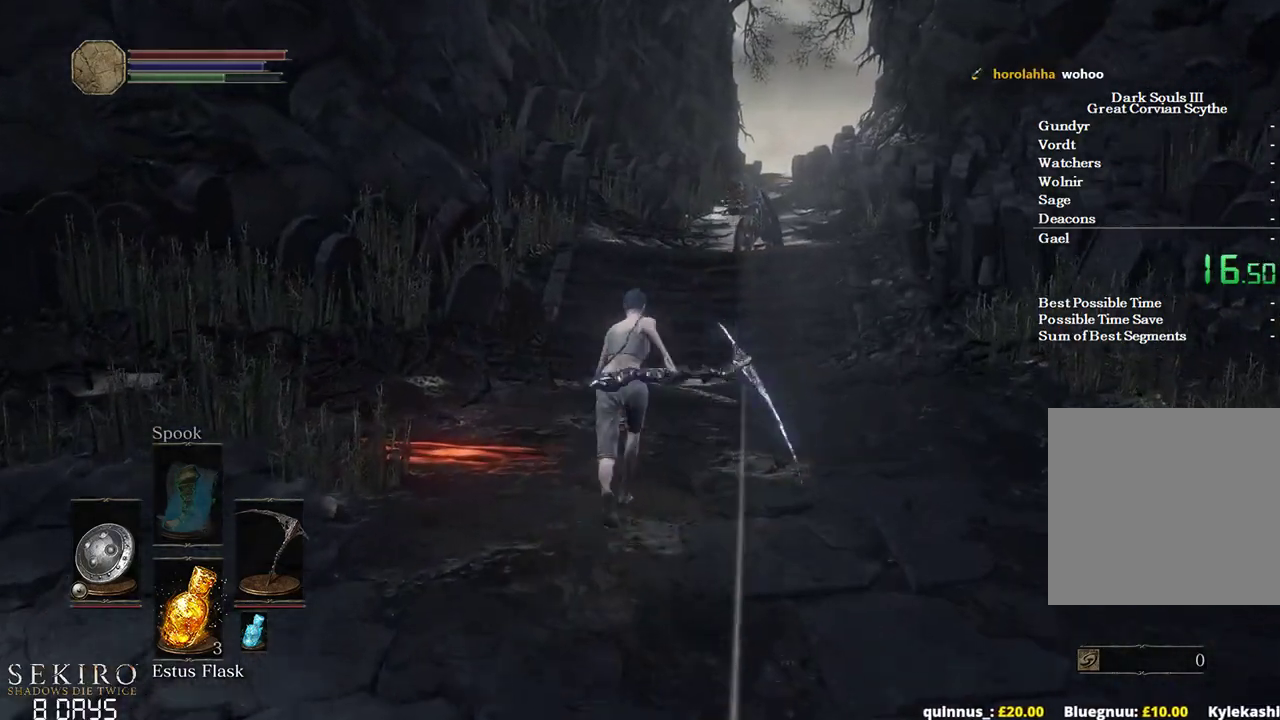
Gameplay with a controller (Xbox layout); each line is a JSON object with the inputs held at the frame after it. "events" lists button and stick changes between this image and that frame as [ms after this image, input, new state], when the widget could be followed in between.
{"buttons": ["B"], "left_stick": "up", "right_stick": "center", "events": [[233, "right_stick", "center"]]}
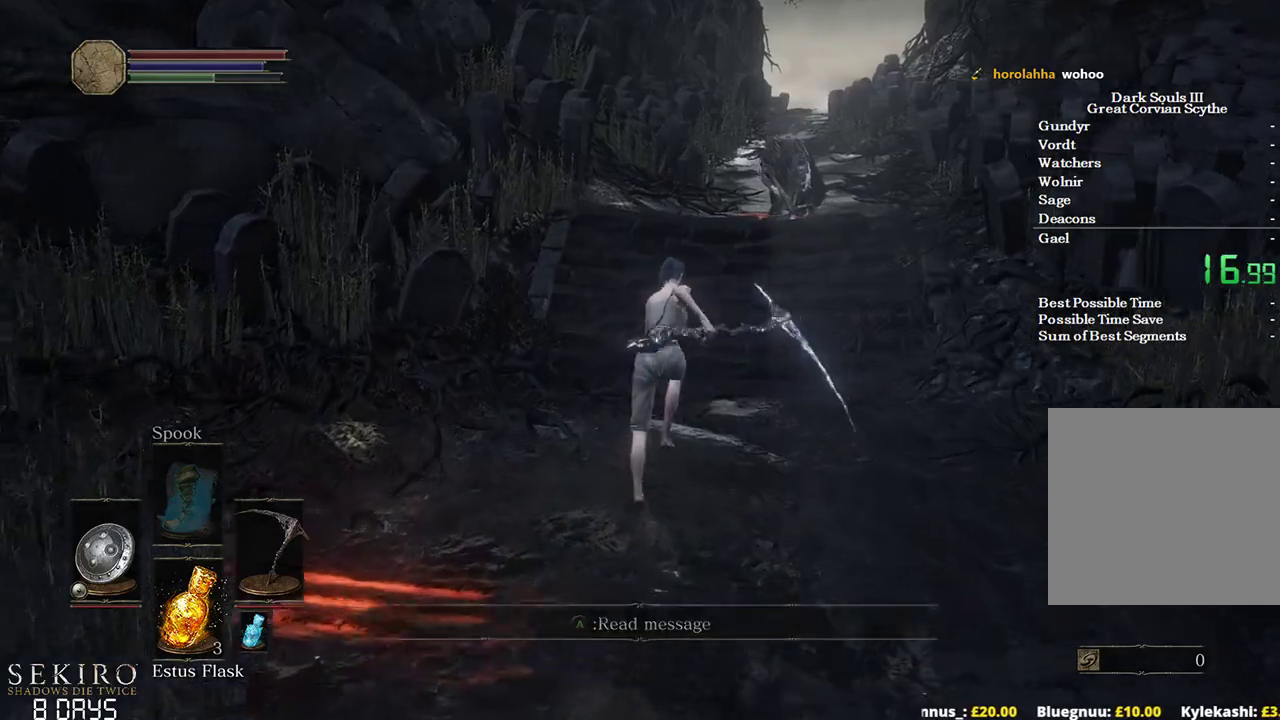
{"buttons": ["B"], "left_stick": "up", "right_stick": "center", "events": []}
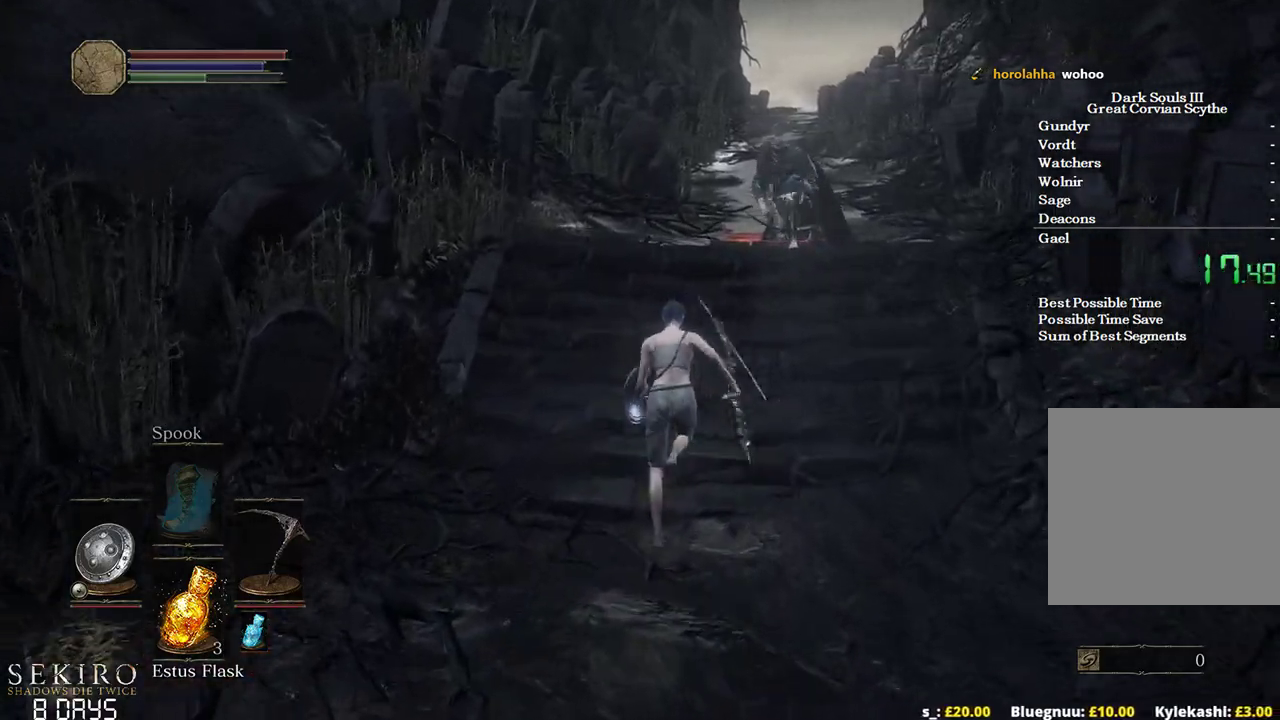
{"buttons": ["B"], "left_stick": "up", "right_stick": "center", "events": []}
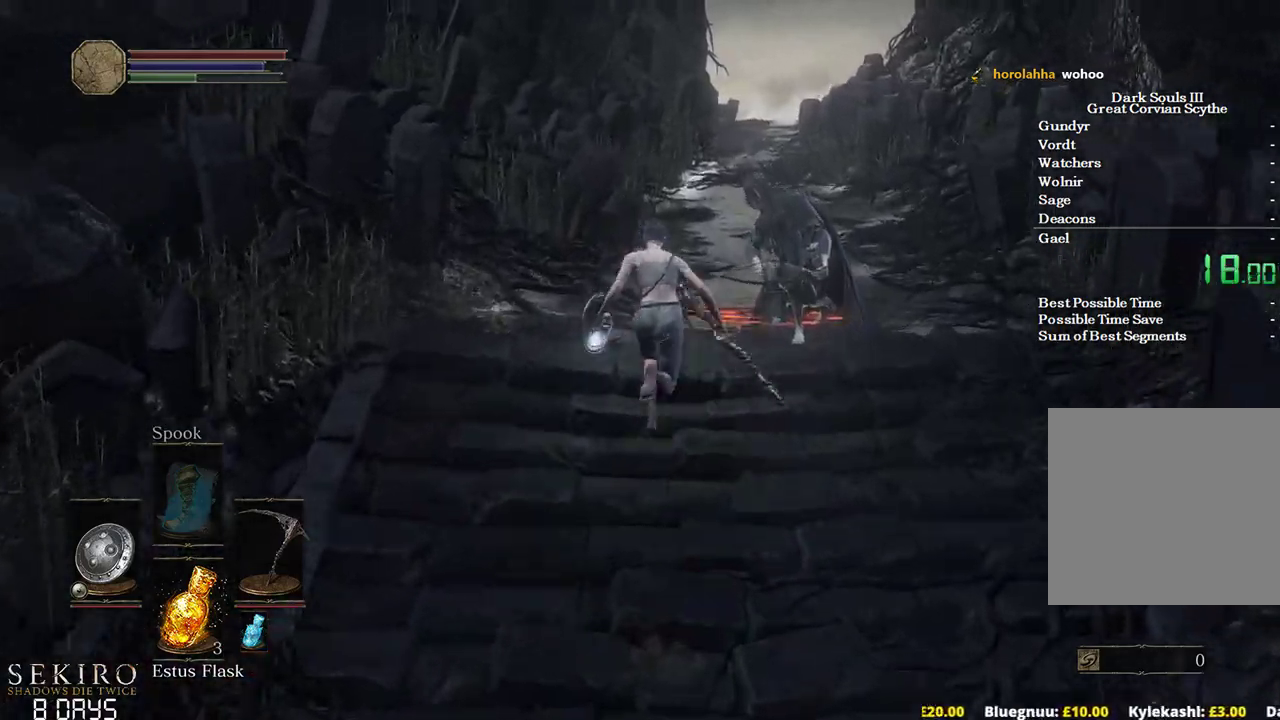
{"buttons": ["B"], "left_stick": "up", "right_stick": "center", "events": []}
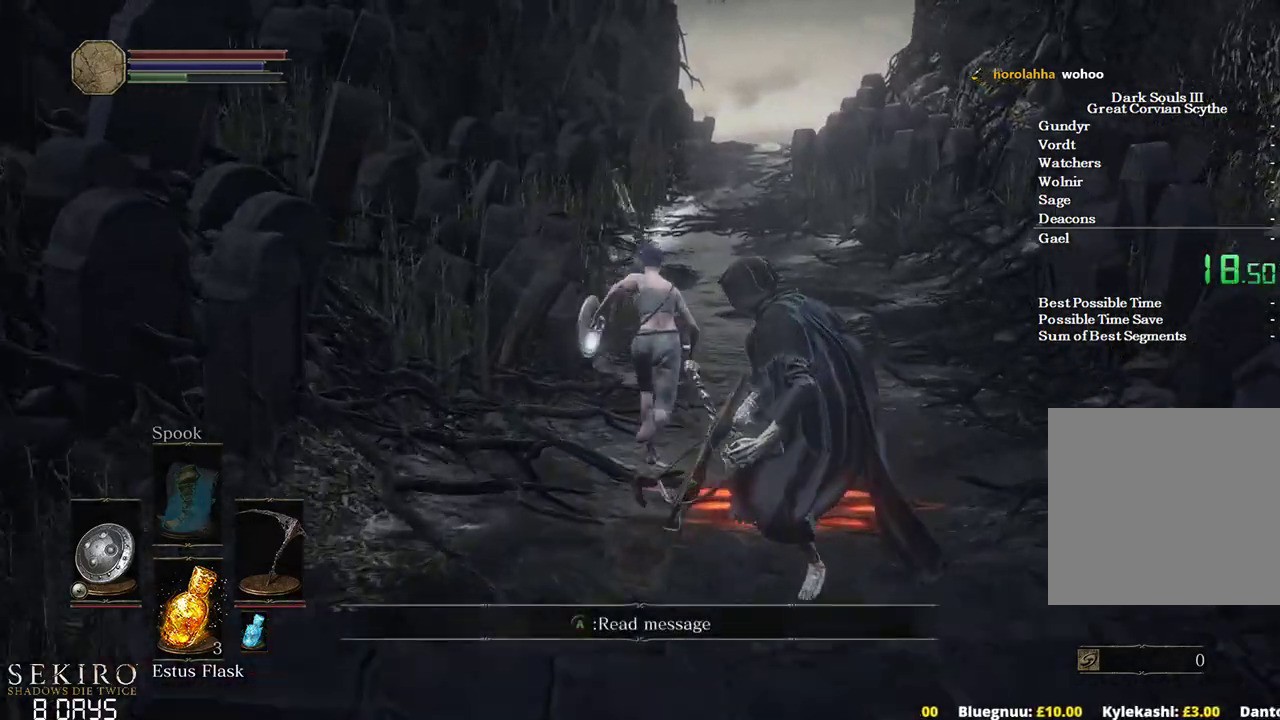
{"buttons": ["B"], "left_stick": "up", "right_stick": "center", "events": []}
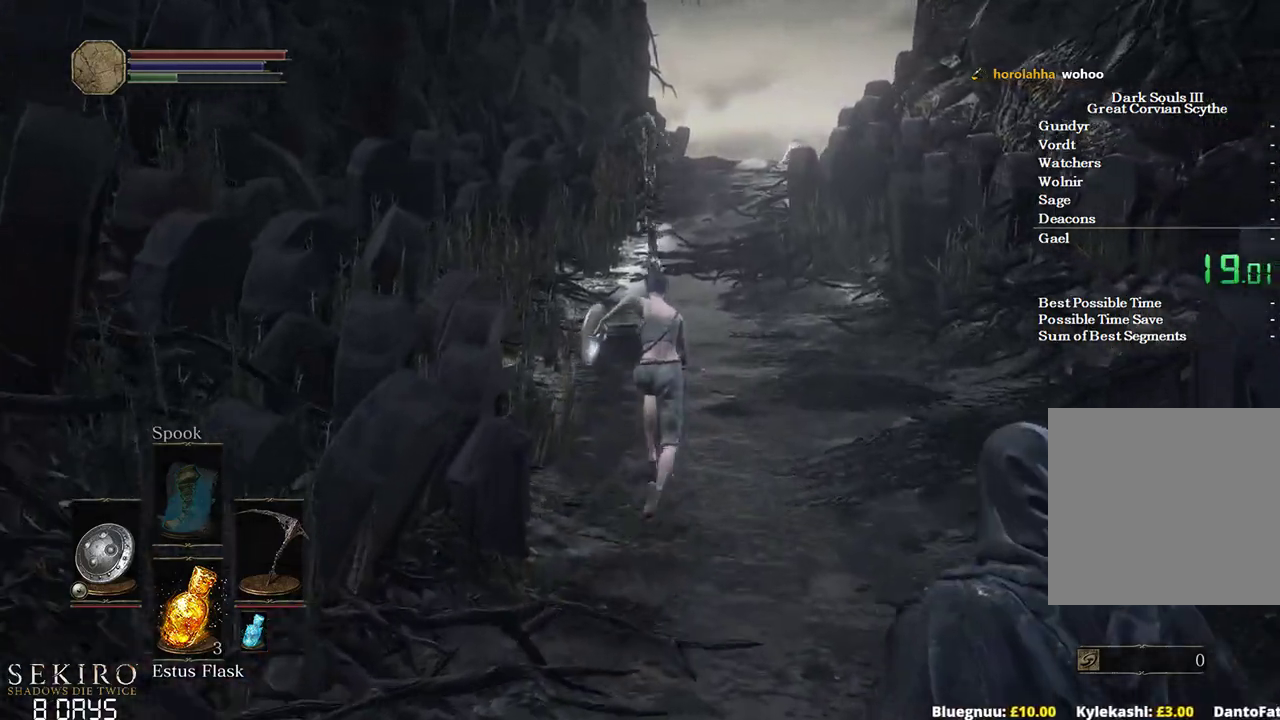
{"buttons": ["B"], "left_stick": "up", "right_stick": "center", "events": []}
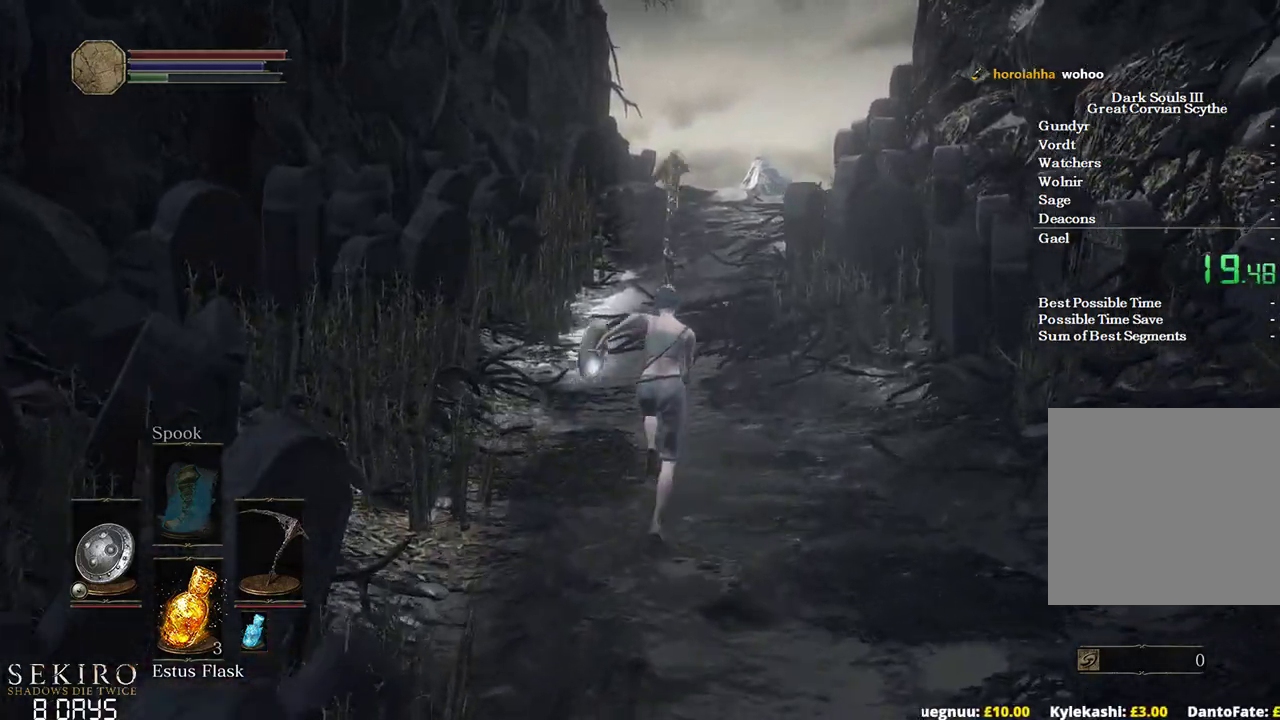
{"buttons": ["B"], "left_stick": "up", "right_stick": "down", "events": [[500, "right_stick", "down"]]}
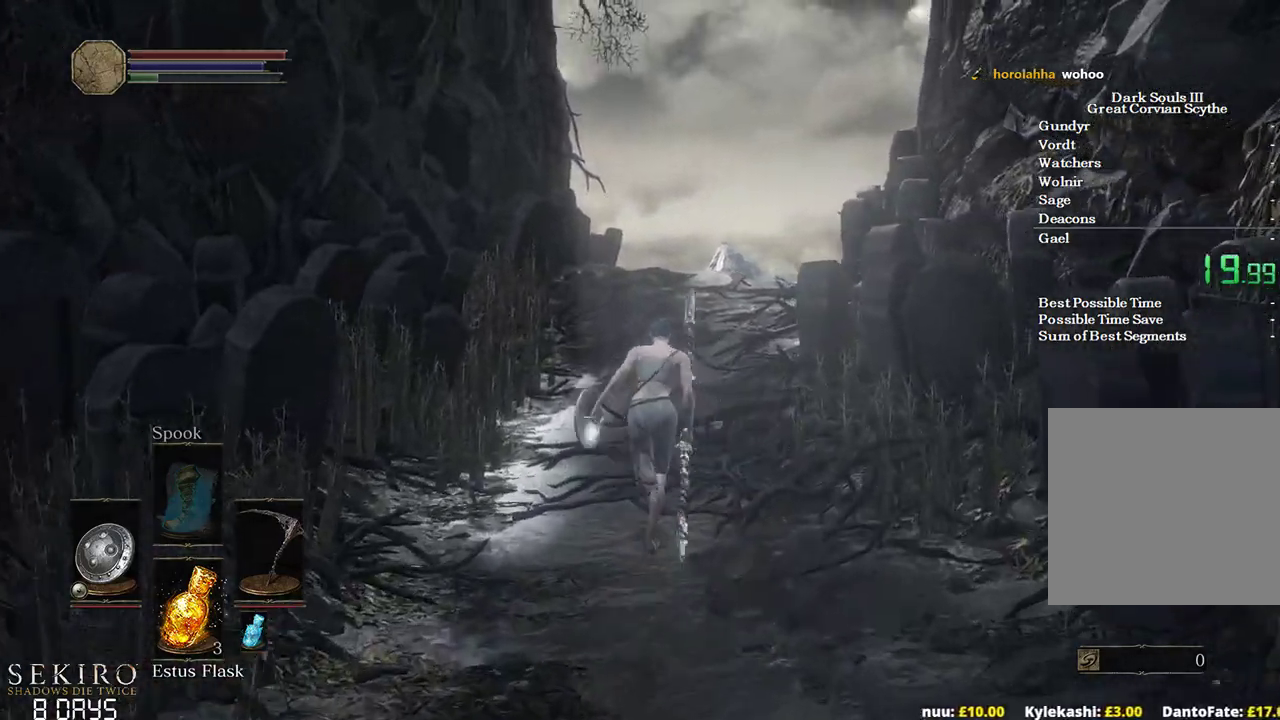
{"buttons": ["B"], "left_stick": "up", "right_stick": "center", "events": [[217, "right_stick", "center"]]}
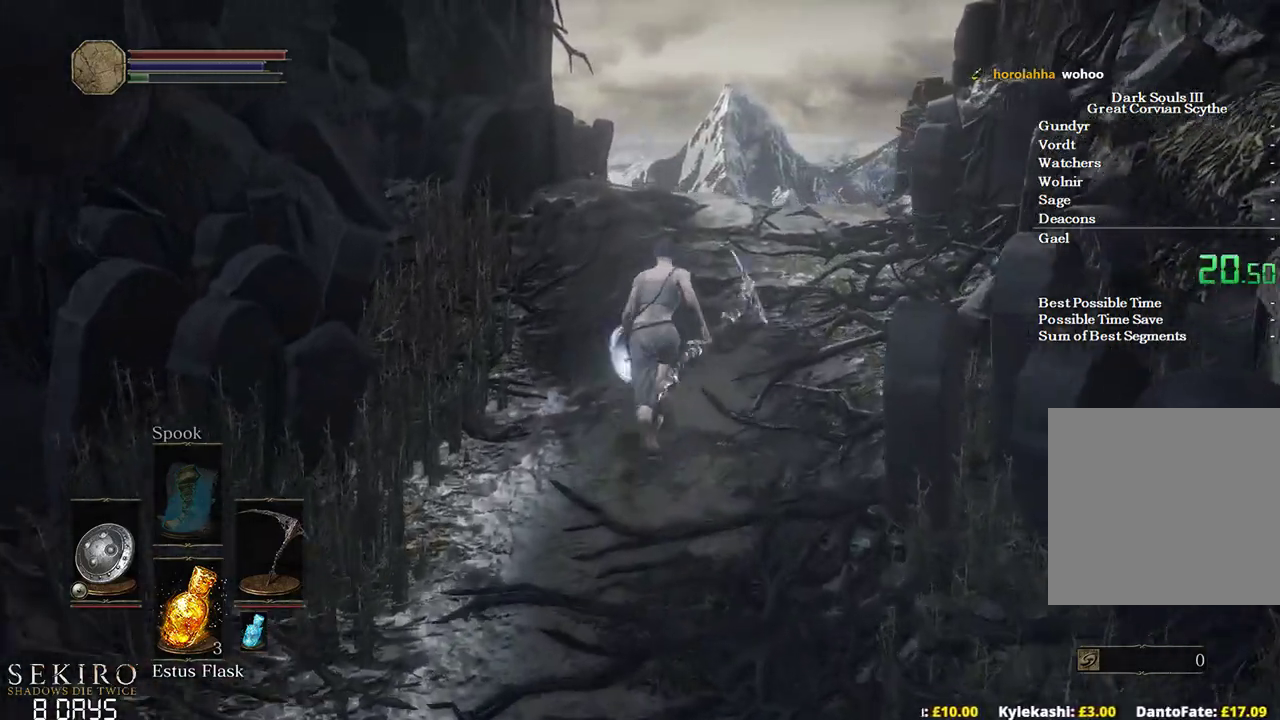
{"buttons": [], "left_stick": "up", "right_stick": "center", "events": [[217, "B", "up"]]}
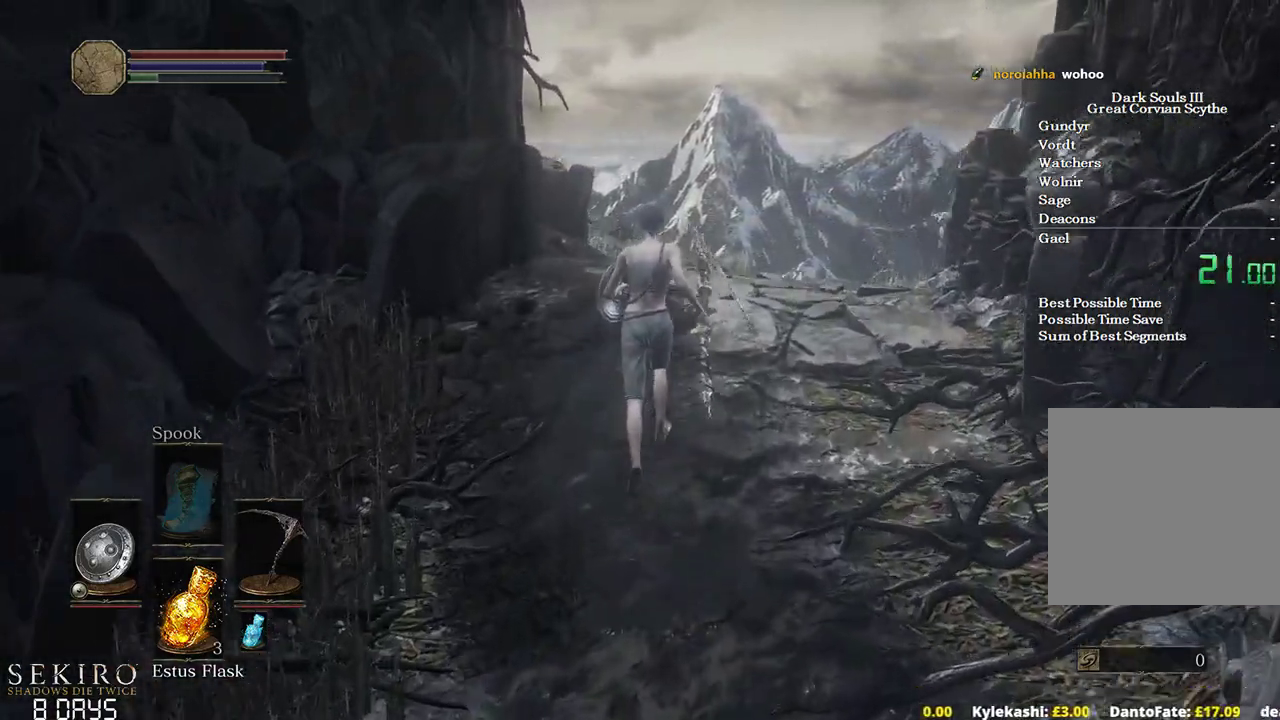
{"buttons": [], "left_stick": "up", "right_stick": "center", "events": []}
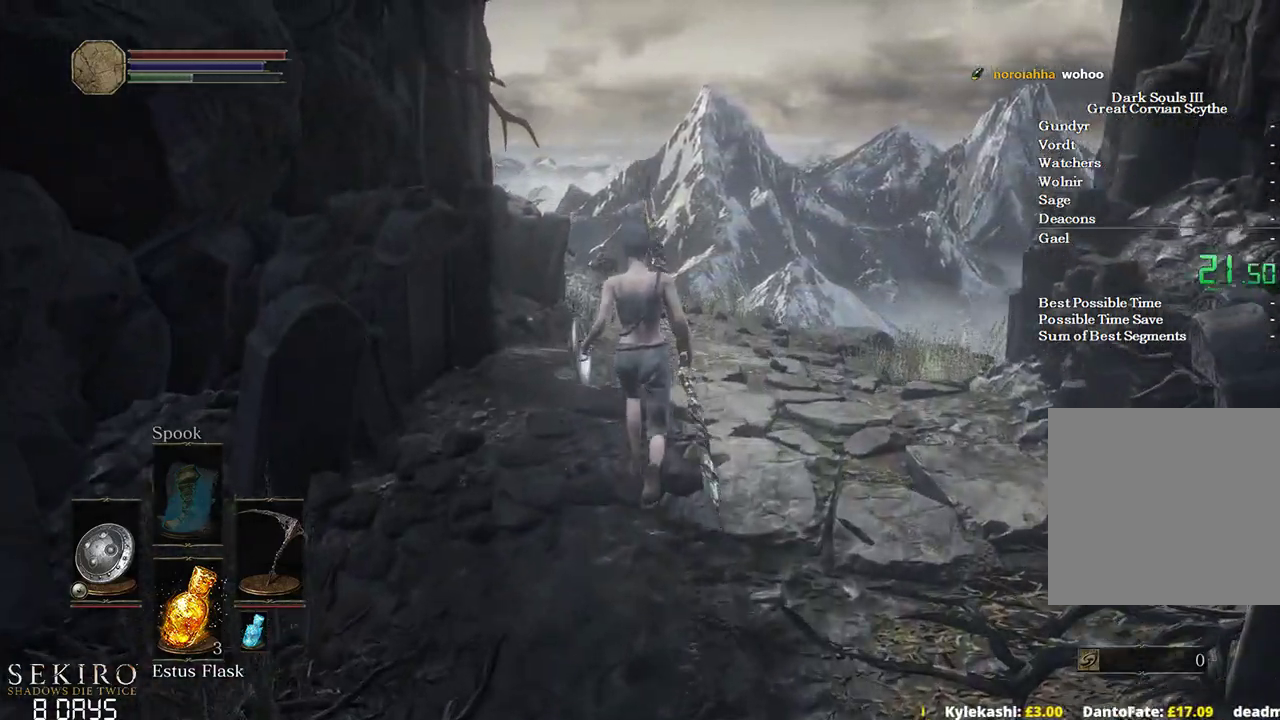
{"buttons": ["B"], "left_stick": "up", "right_stick": "center", "events": [[50, "B", "down"]]}
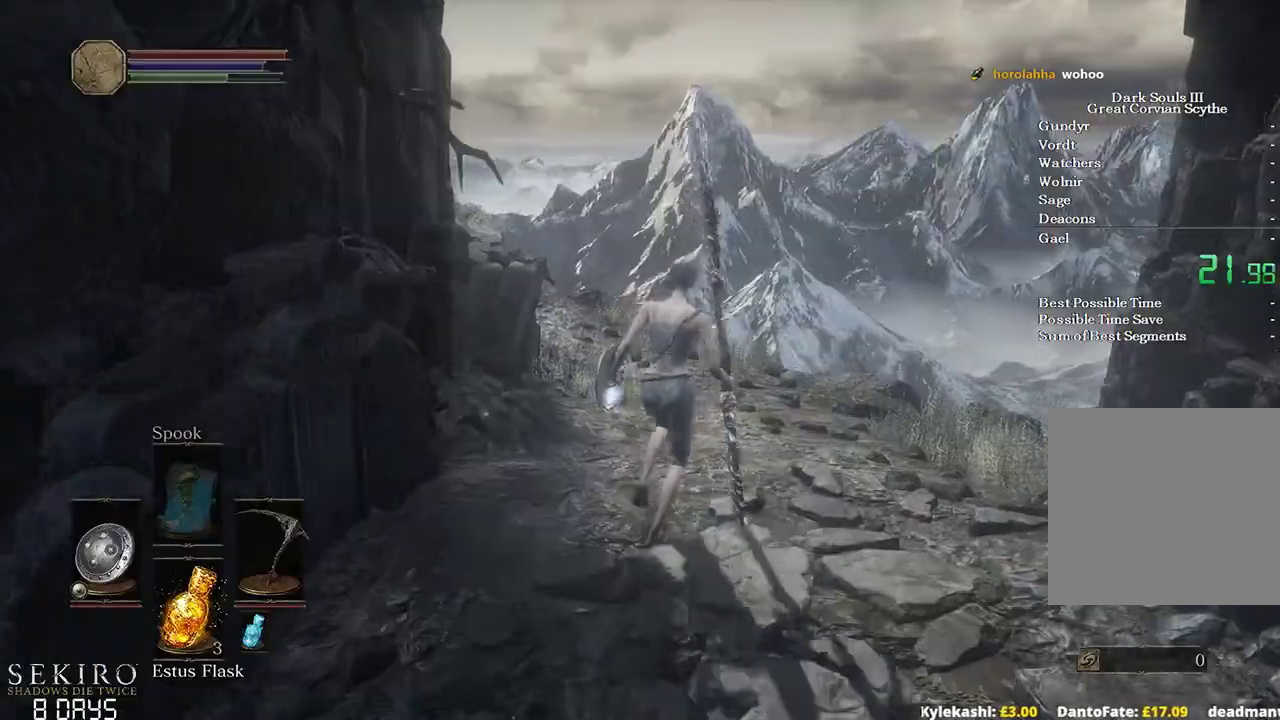
{"buttons": ["B"], "left_stick": "up", "right_stick": "center", "events": []}
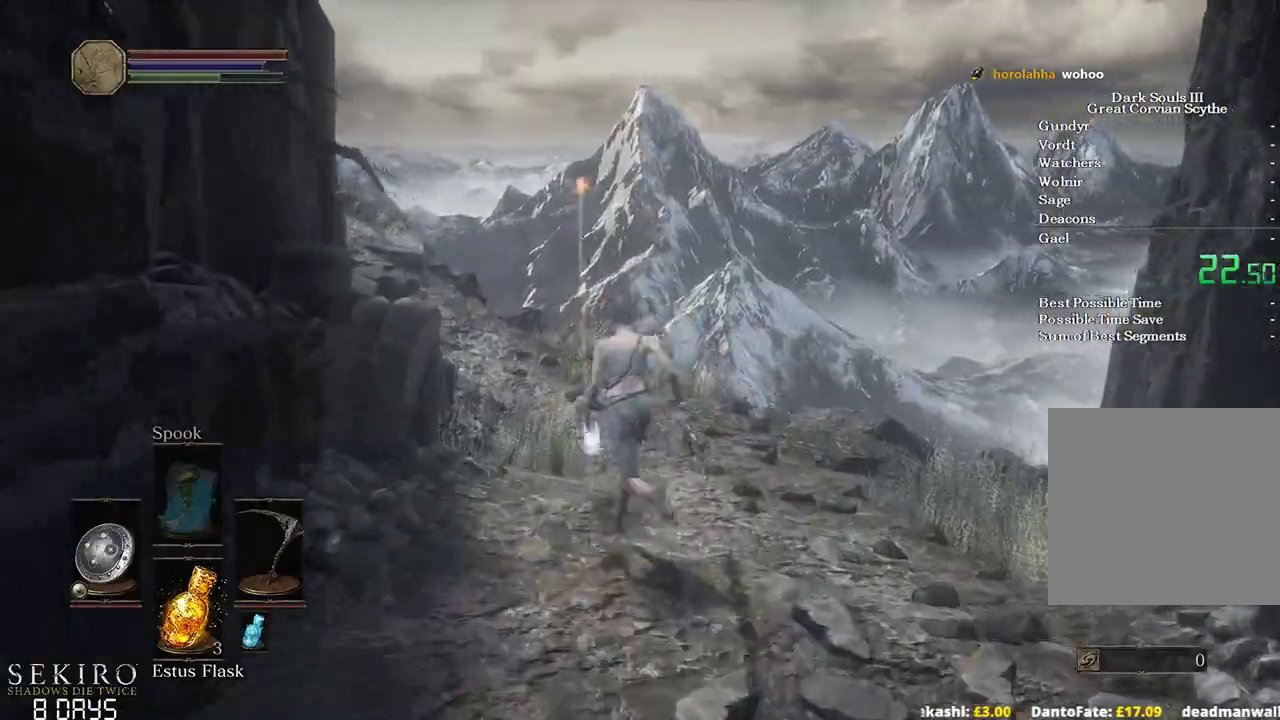
{"buttons": ["B"], "left_stick": "up", "right_stick": "left", "events": [[350, "right_stick", "left"]]}
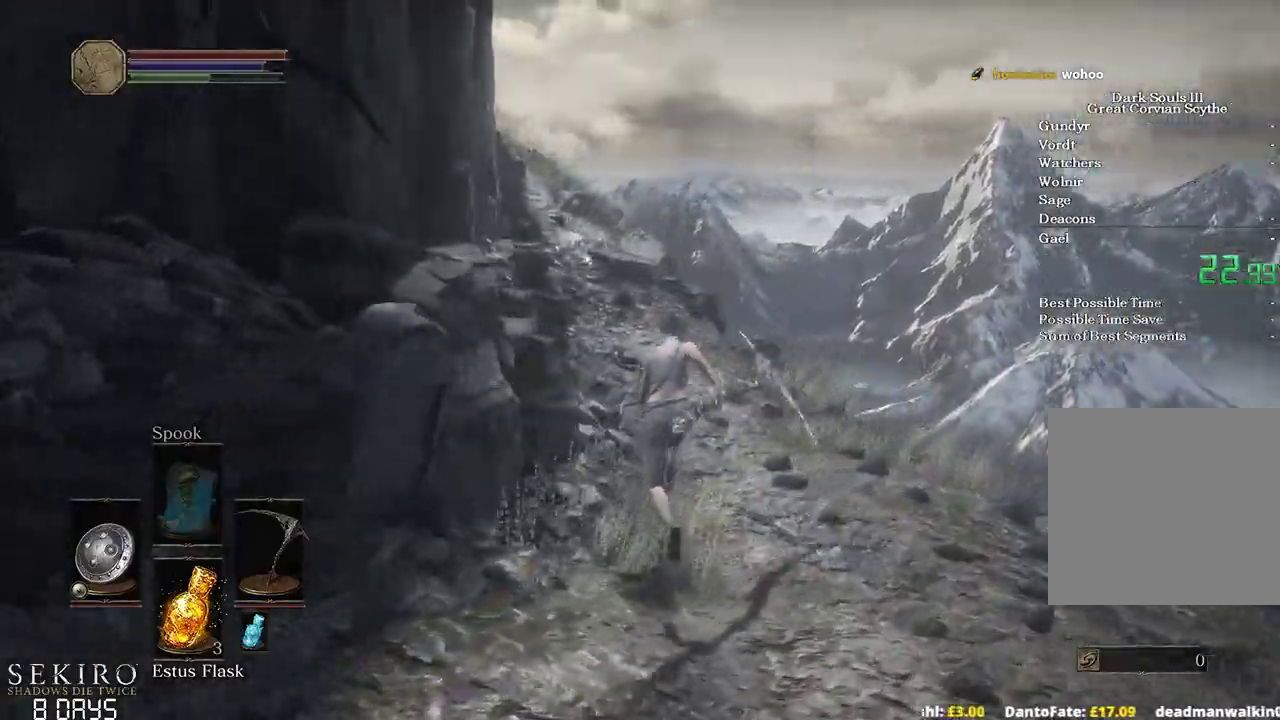
{"buttons": ["B"], "left_stick": "up", "right_stick": "left", "events": []}
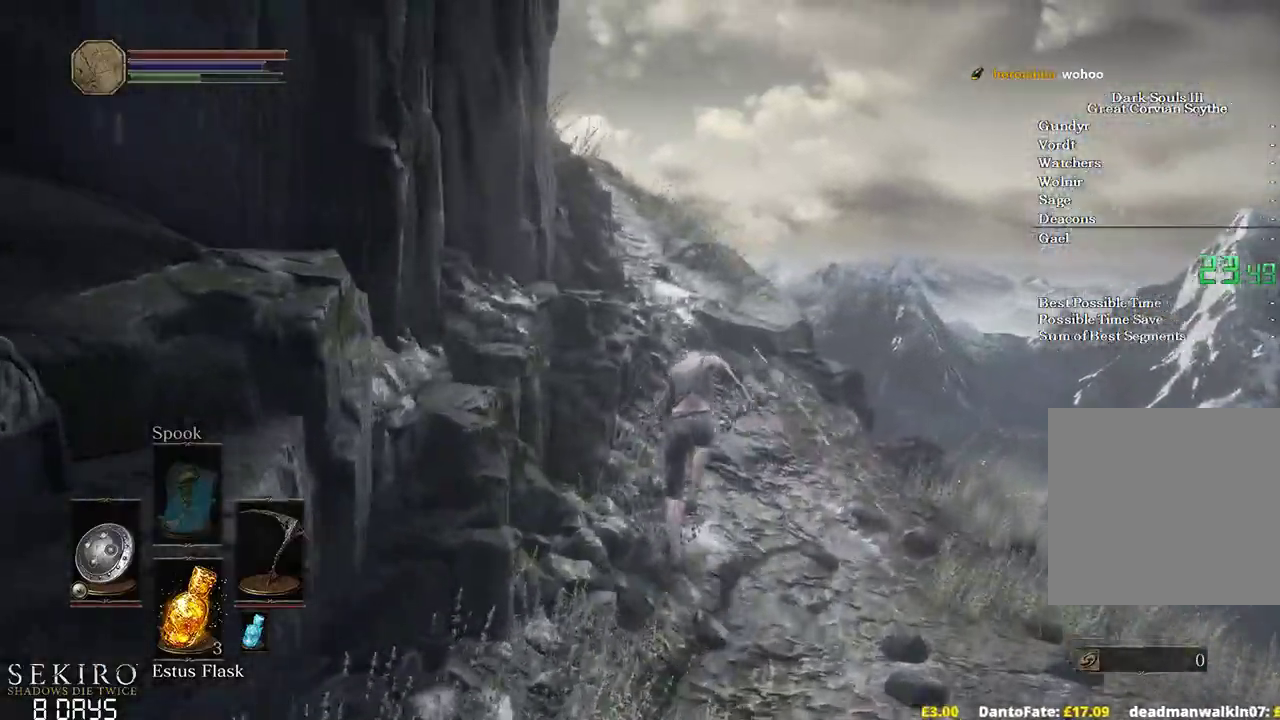
{"buttons": ["B"], "left_stick": "up", "right_stick": "left", "events": []}
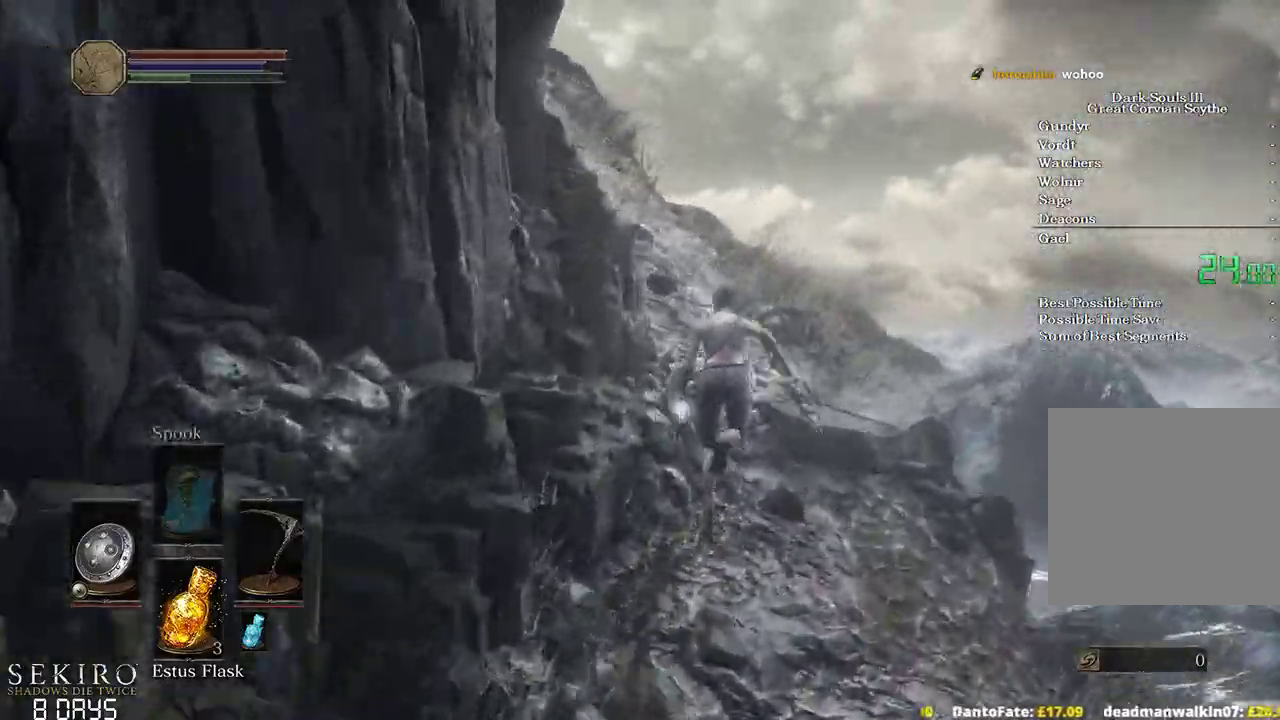
{"buttons": ["B"], "left_stick": "up", "right_stick": "left", "events": []}
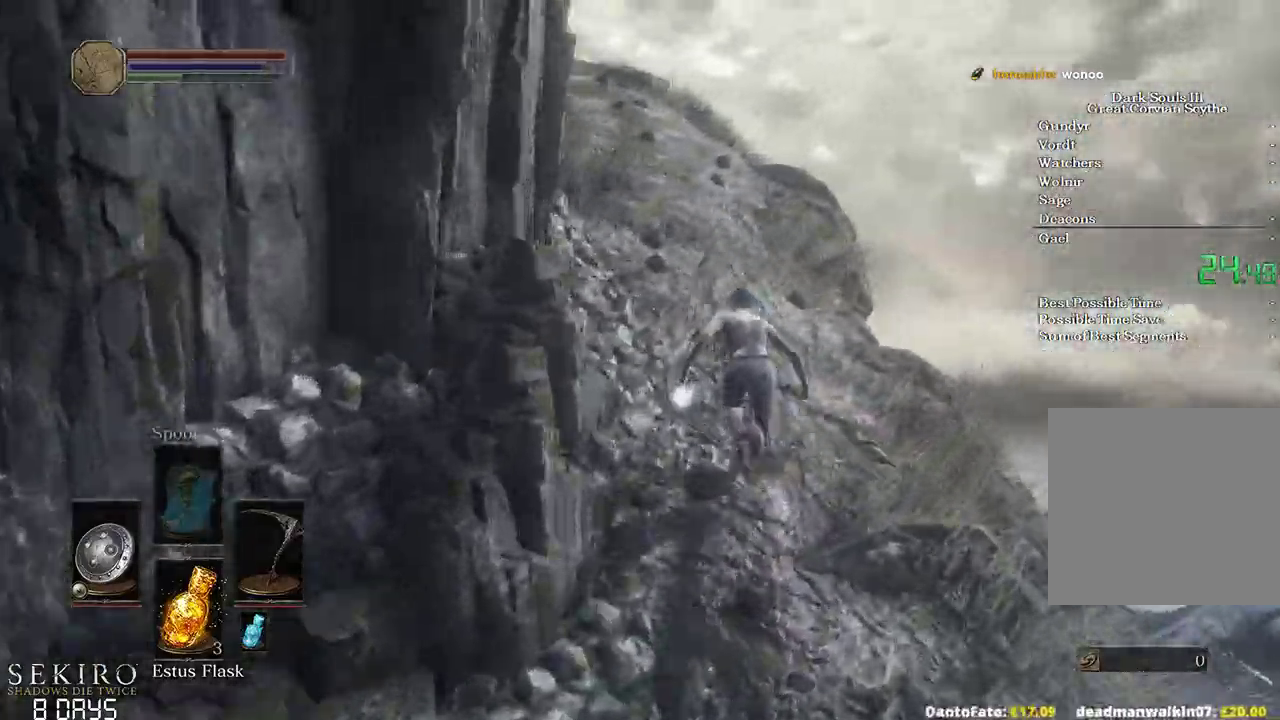
{"buttons": ["B"], "left_stick": "up", "right_stick": "left", "events": []}
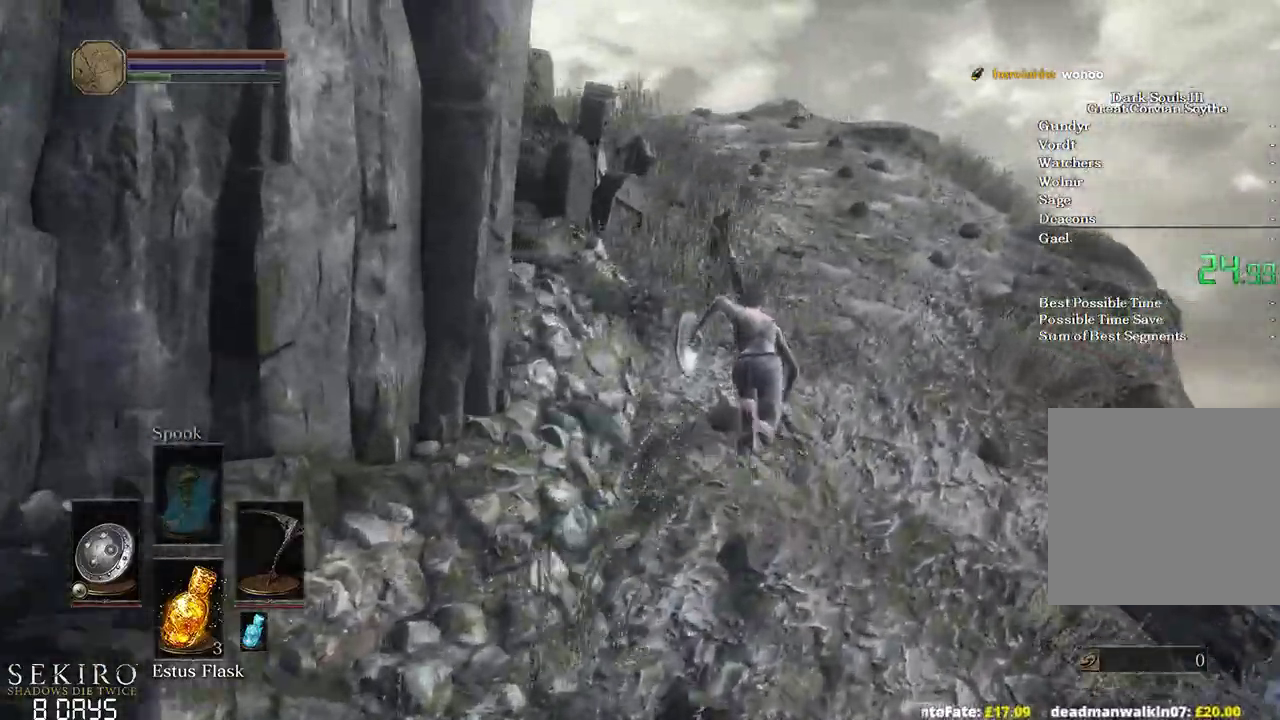
{"buttons": ["B"], "left_stick": "up", "right_stick": "down-left", "events": [[250, "right_stick", "down-left"]]}
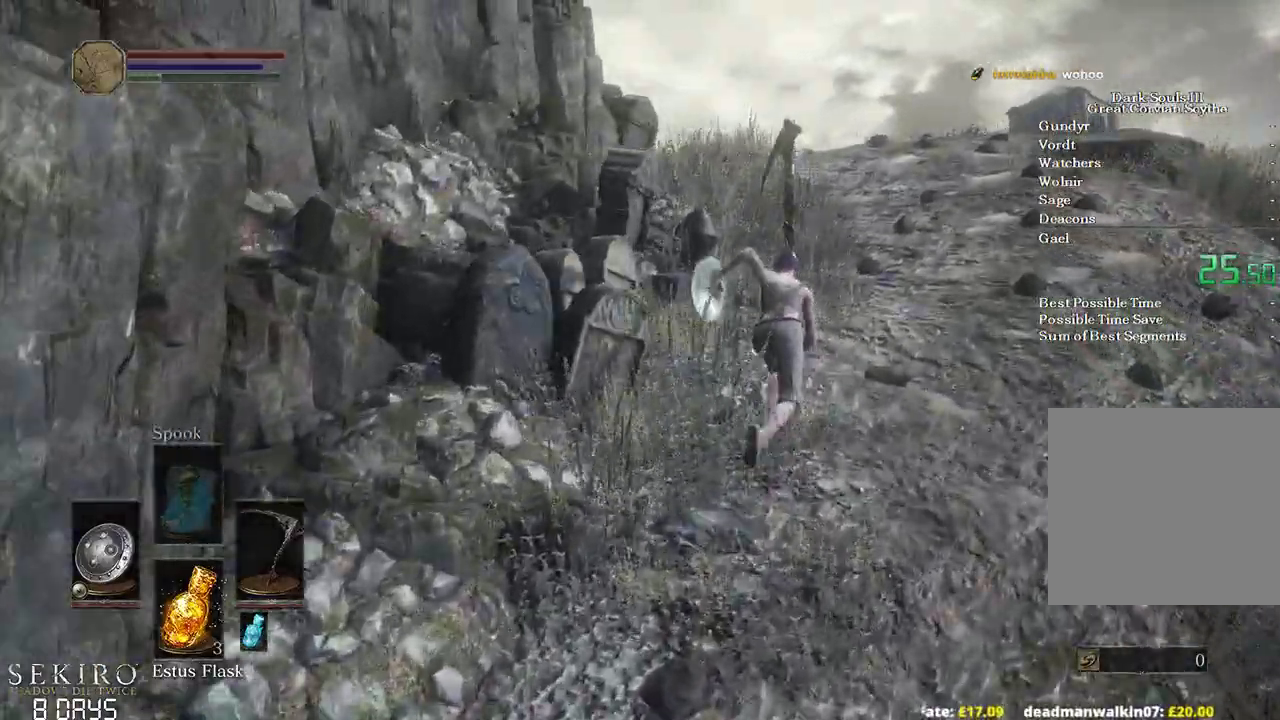
{"buttons": ["B"], "left_stick": "up", "right_stick": "down-left", "events": []}
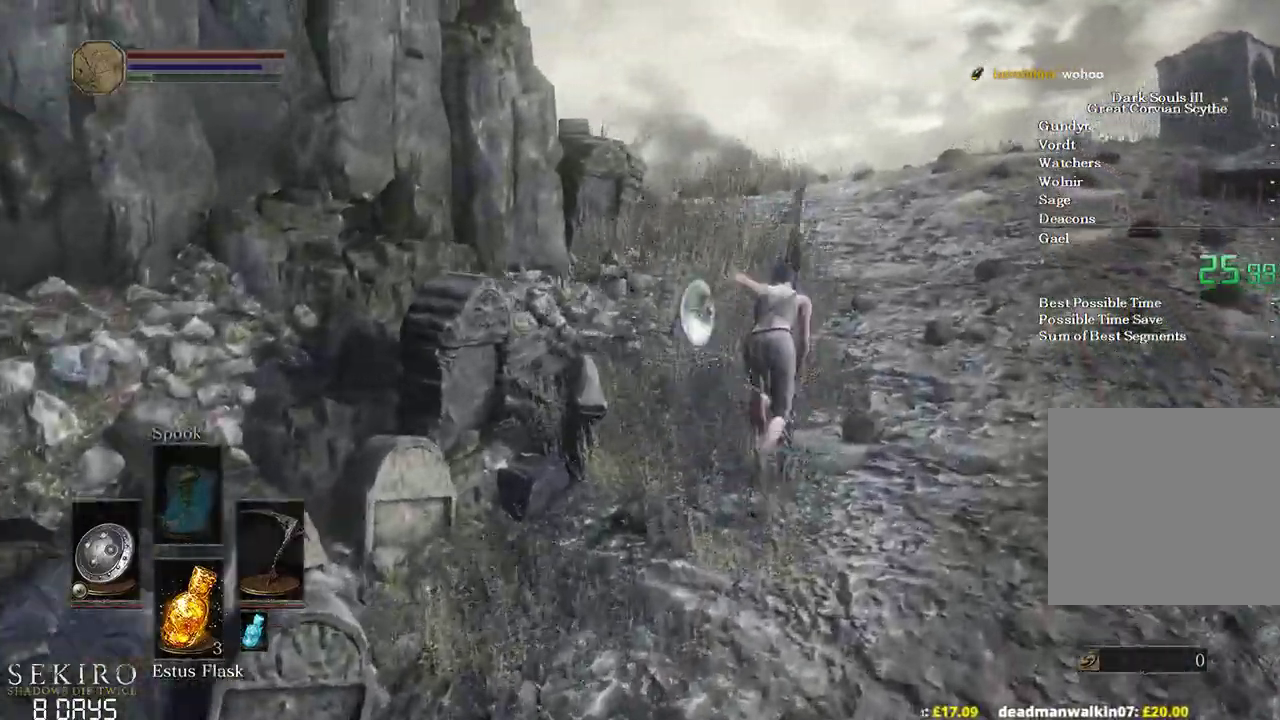
{"buttons": [], "left_stick": "up", "right_stick": "down", "events": [[350, "B", "up"], [433, "right_stick", "down"]]}
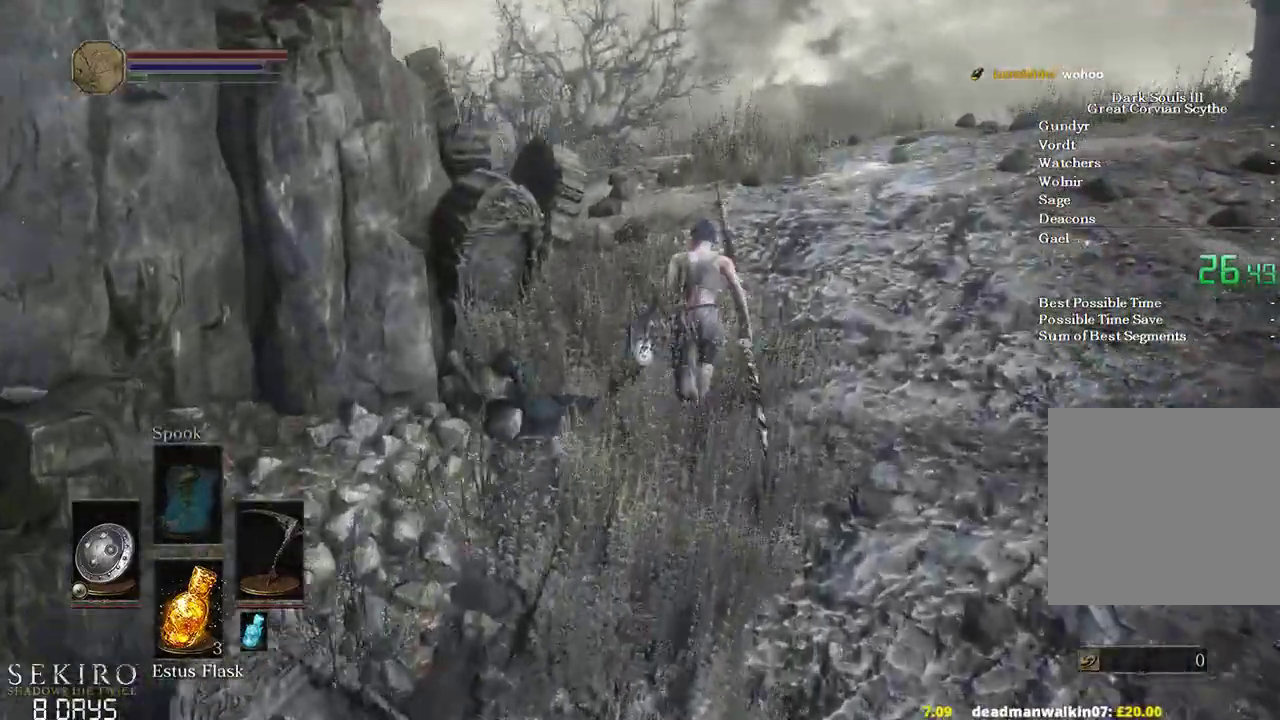
{"buttons": ["B"], "left_stick": "up", "right_stick": "center", "events": [[383, "B", "down"], [433, "right_stick", "center"]]}
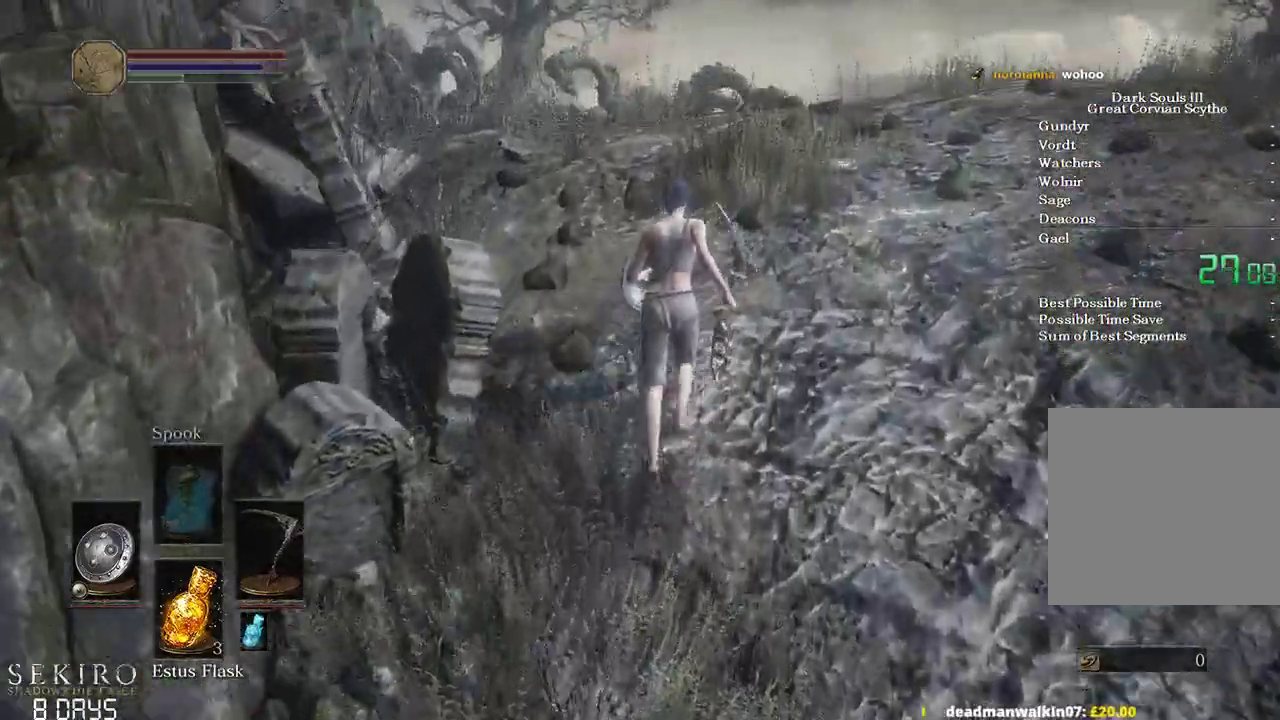
{"buttons": ["B"], "left_stick": "up", "right_stick": "center", "events": []}
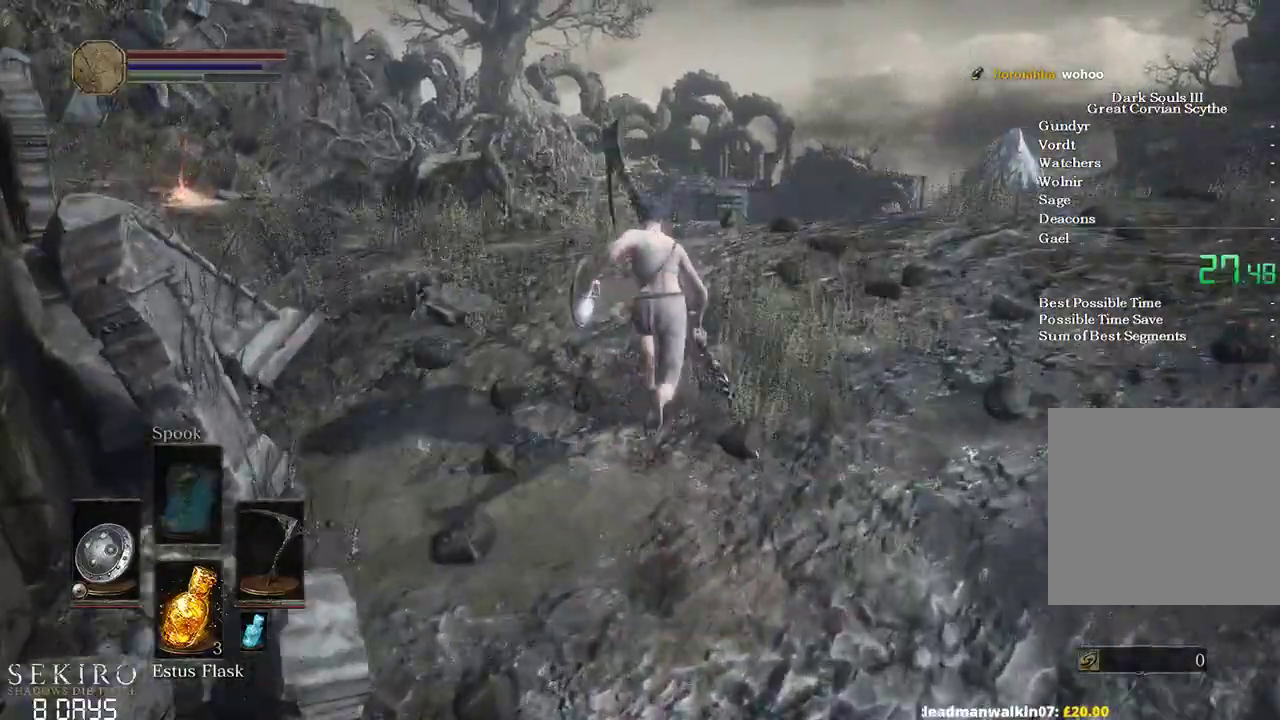
{"buttons": ["B"], "left_stick": "up", "right_stick": "center", "events": []}
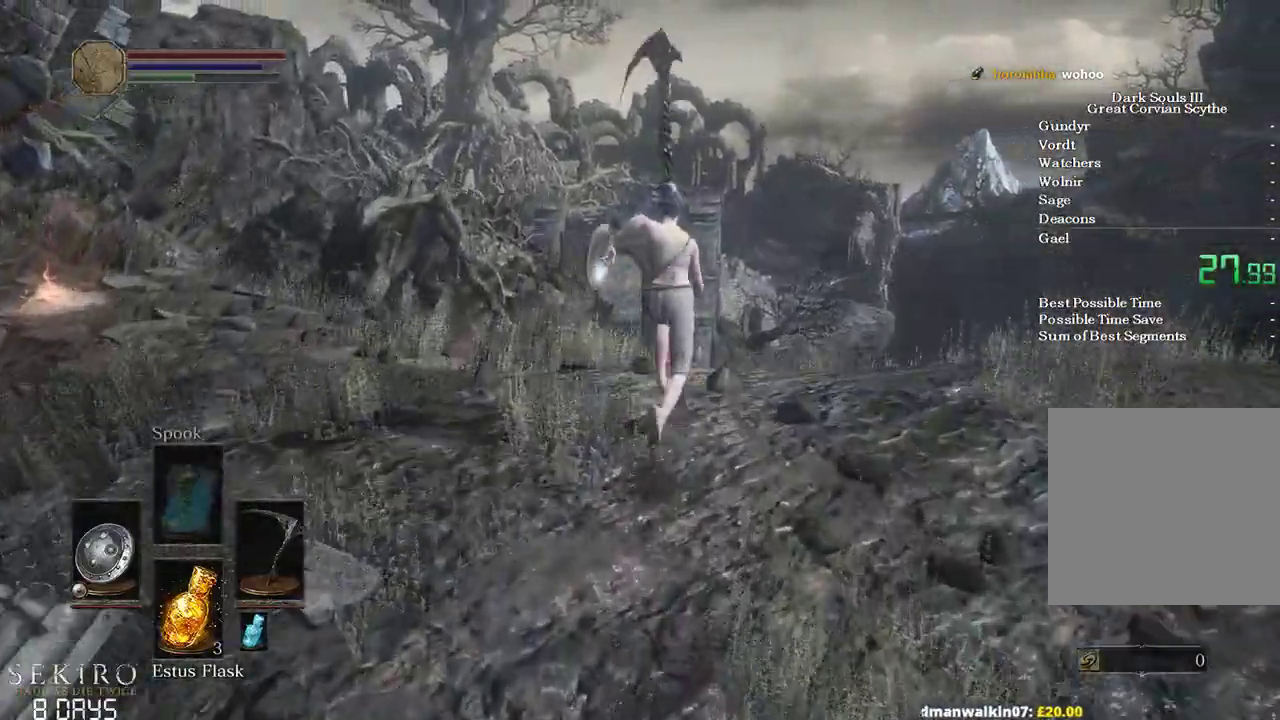
{"buttons": ["B"], "left_stick": "up", "right_stick": "down-left", "events": [[350, "right_stick", "down-left"]]}
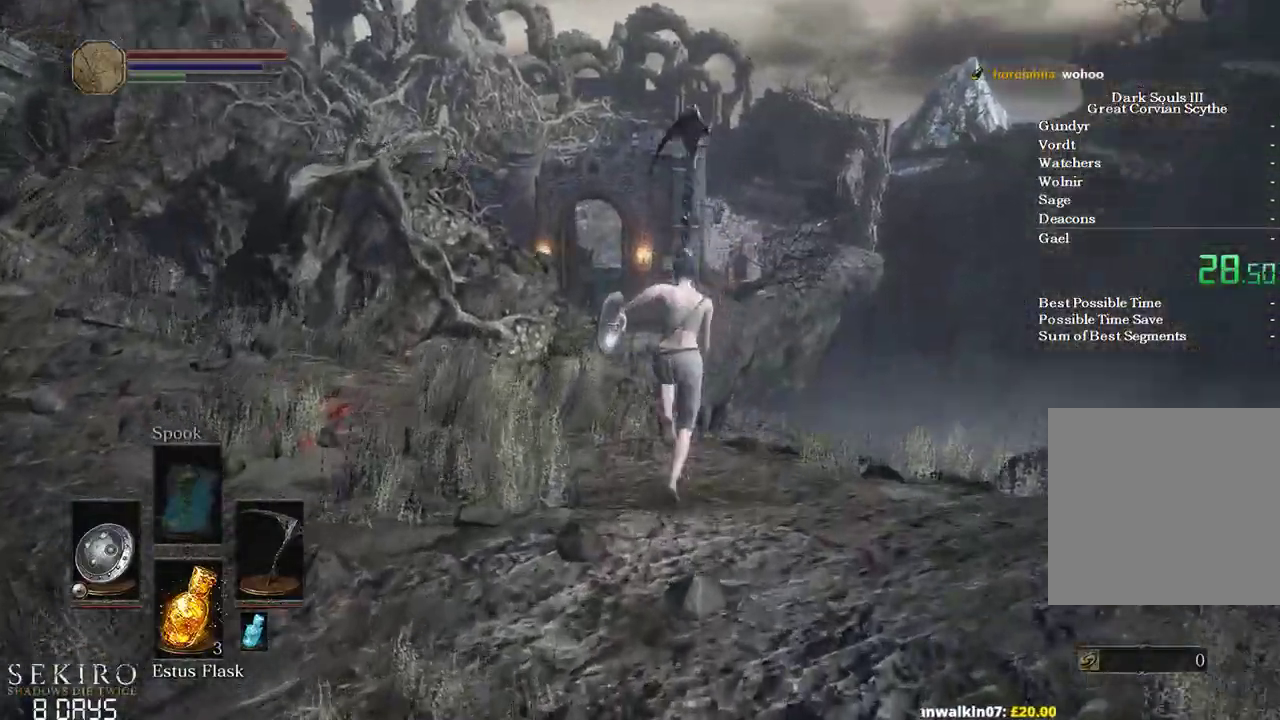
{"buttons": ["B"], "left_stick": "up", "right_stick": "down-left", "events": [[233, "R1", "down"], [333, "R1", "up"]]}
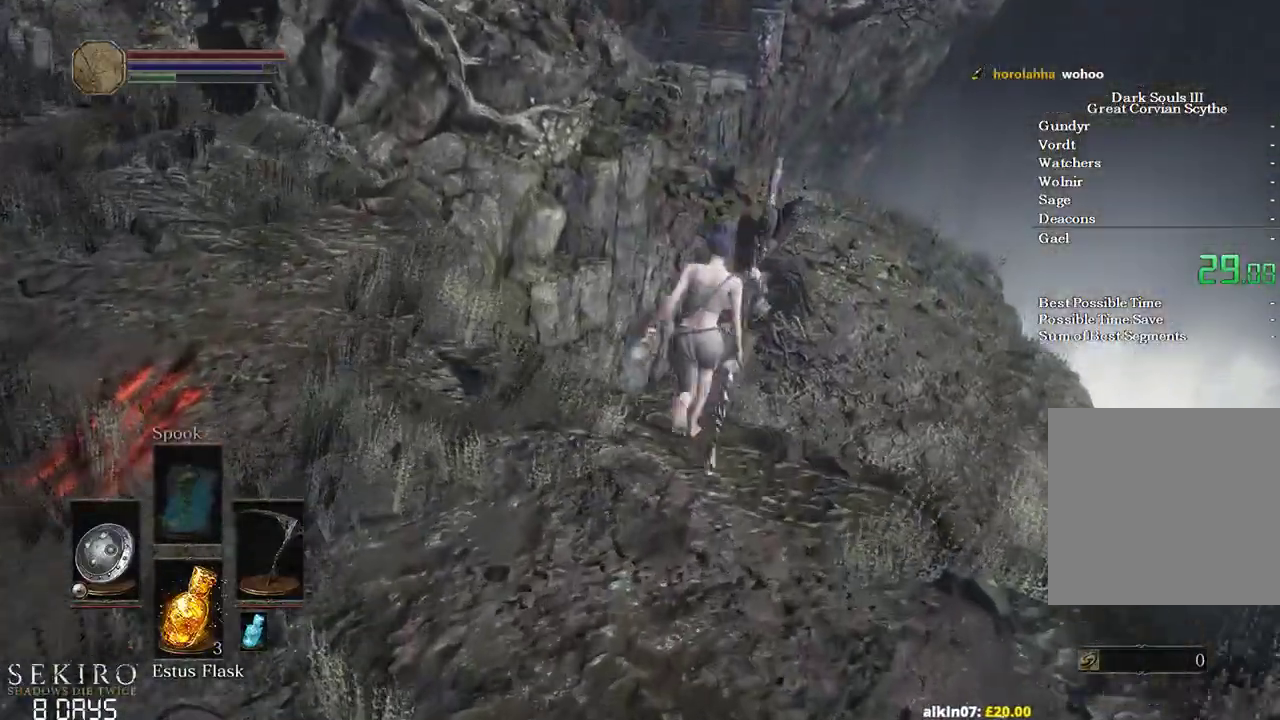
{"buttons": ["R1"], "left_stick": "up", "right_stick": "down-left", "events": [[350, "B", "up"], [350, "R1", "down"]]}
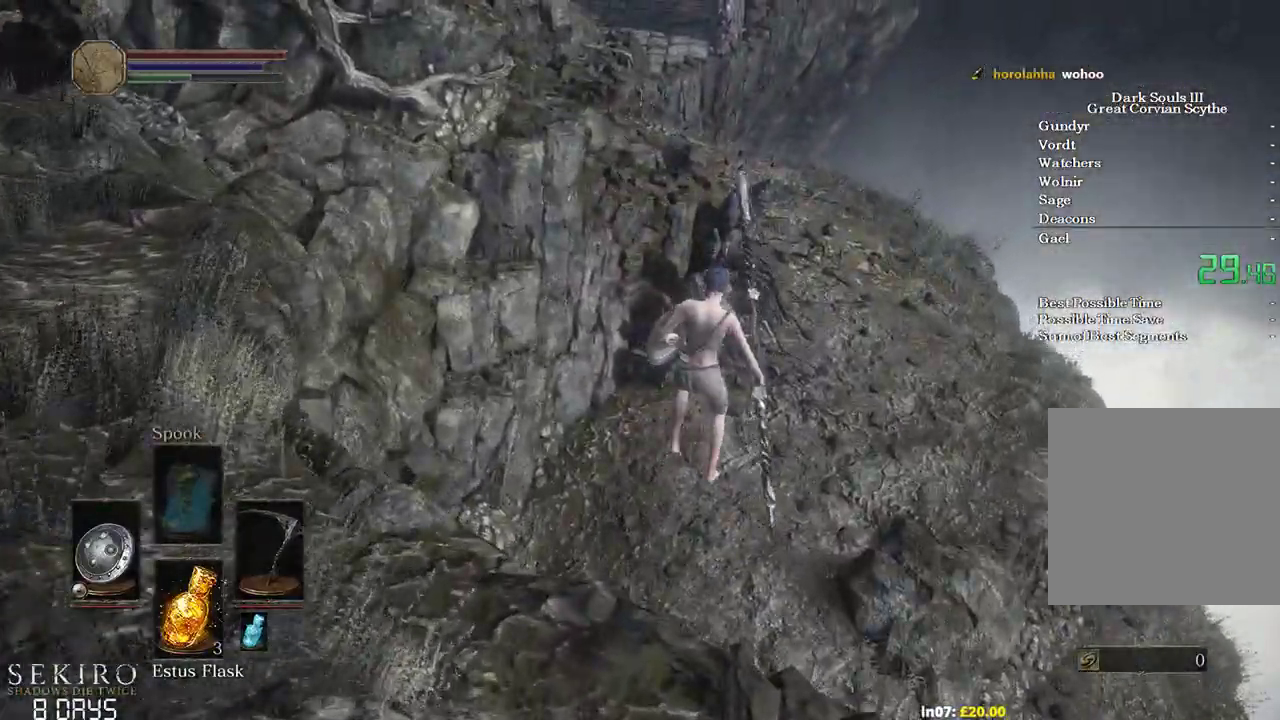
{"buttons": [], "left_stick": "up", "right_stick": "down-left", "events": [[17, "R1", "up"], [50, "B", "down"], [100, "B", "up"], [200, "B", "down"], [267, "B", "up"], [367, "B", "down"], [433, "B", "up"]]}
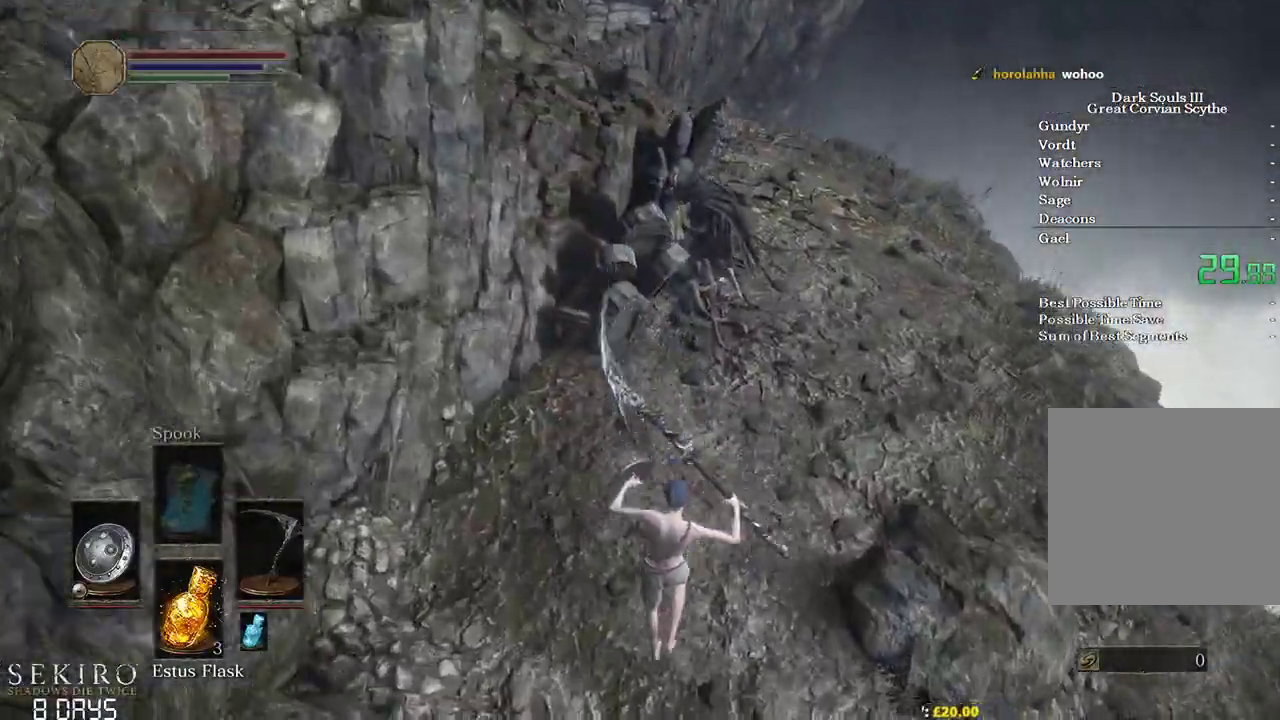
{"buttons": [], "left_stick": "up", "right_stick": "down-left"}
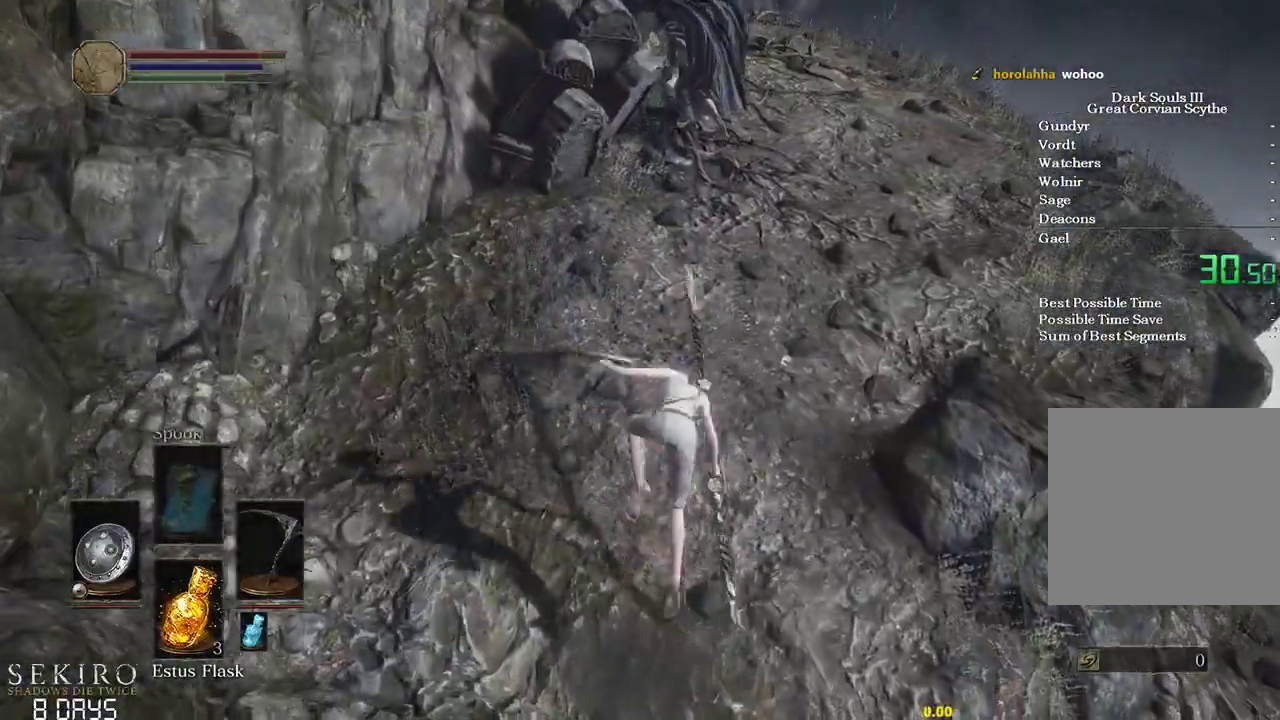
{"buttons": ["B"], "left_stick": "up", "right_stick": "left", "events": [[17, "B", "down"], [217, "right_stick", "left"]]}
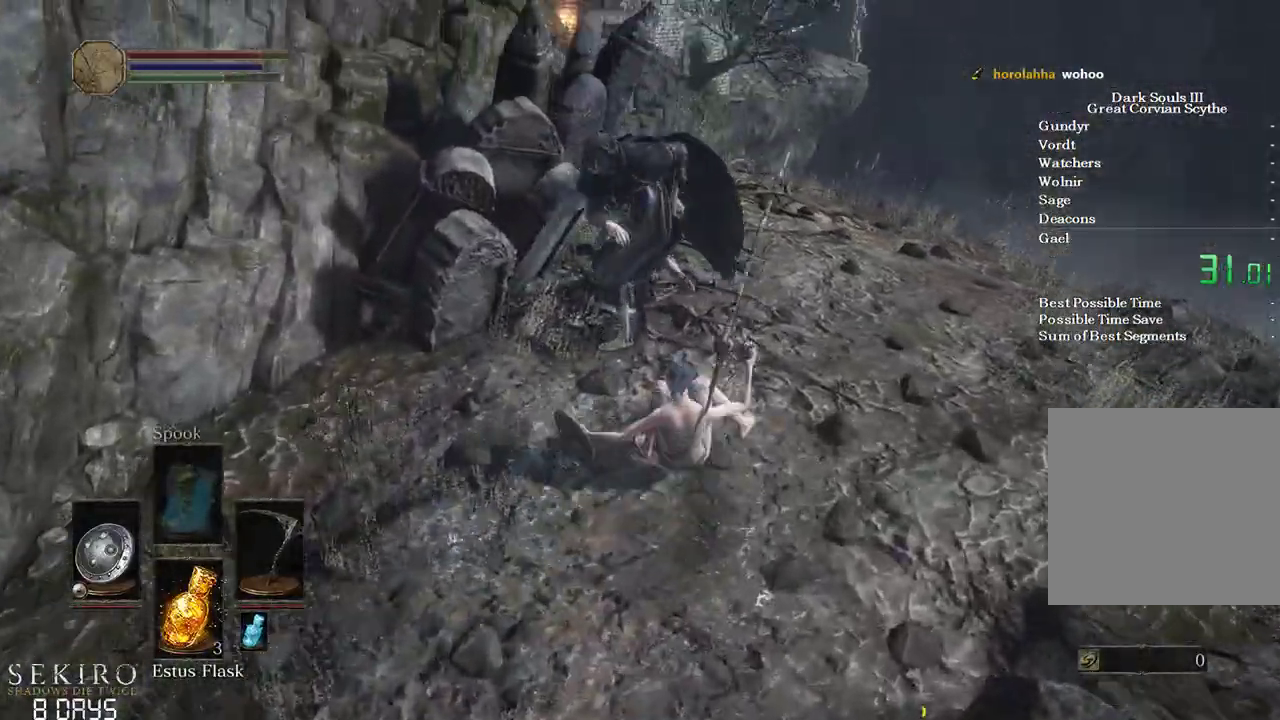
{"buttons": ["B"], "left_stick": "up", "right_stick": "left", "events": [[183, "left_stick", "up-right"], [433, "left_stick", "up"]]}